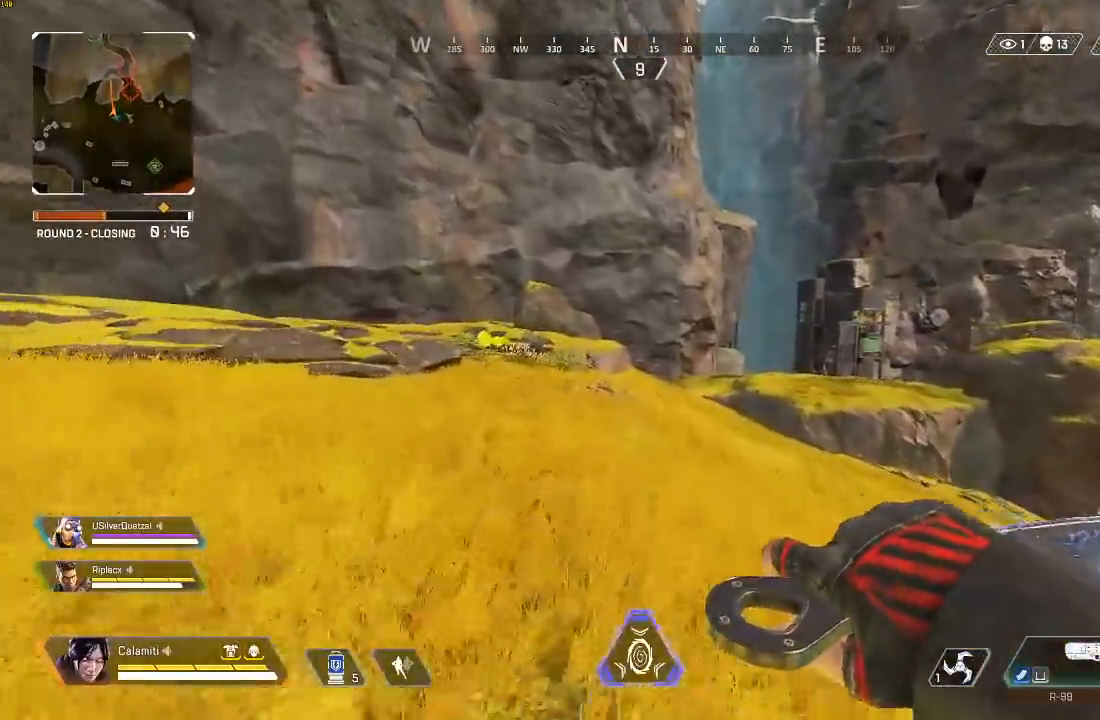
Gameplay with a controller (PlayStation layout); each line is a JSON object with the inputs held at the frame after it. "events" lists button and stick changes between this image and that frame as [ms after this image, input, new state], when the widget could be followed in between.
{"buttons": [], "left_stick": "up", "right_stick": "center", "events": []}
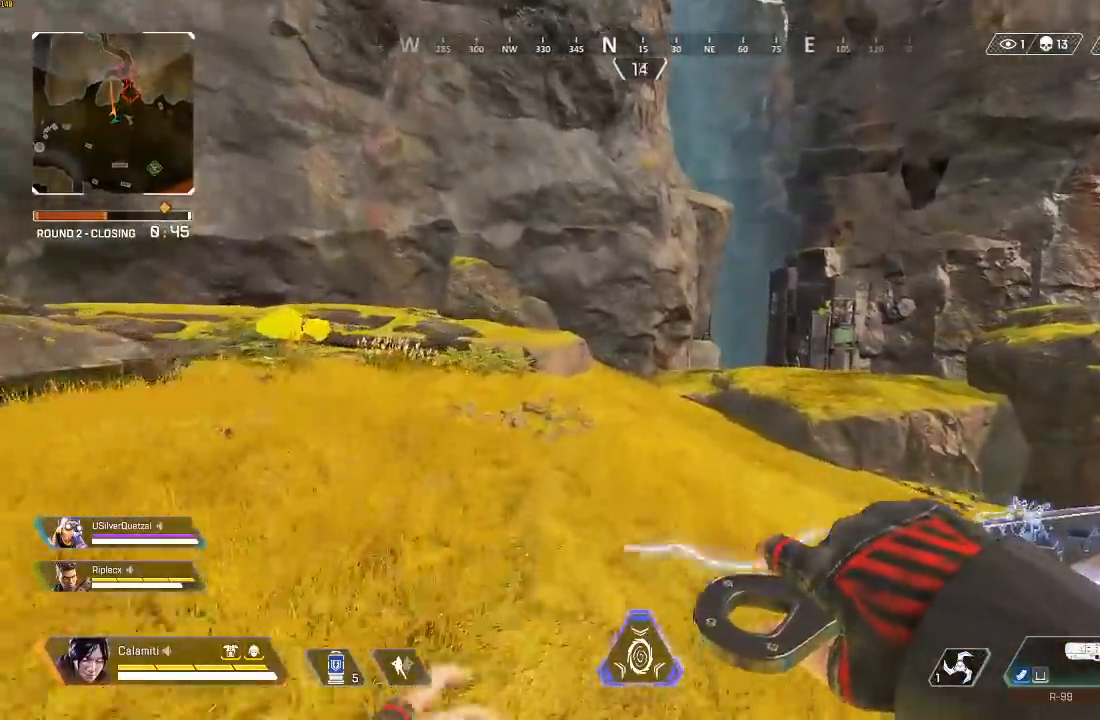
{"buttons": [], "left_stick": "up", "right_stick": "center", "events": []}
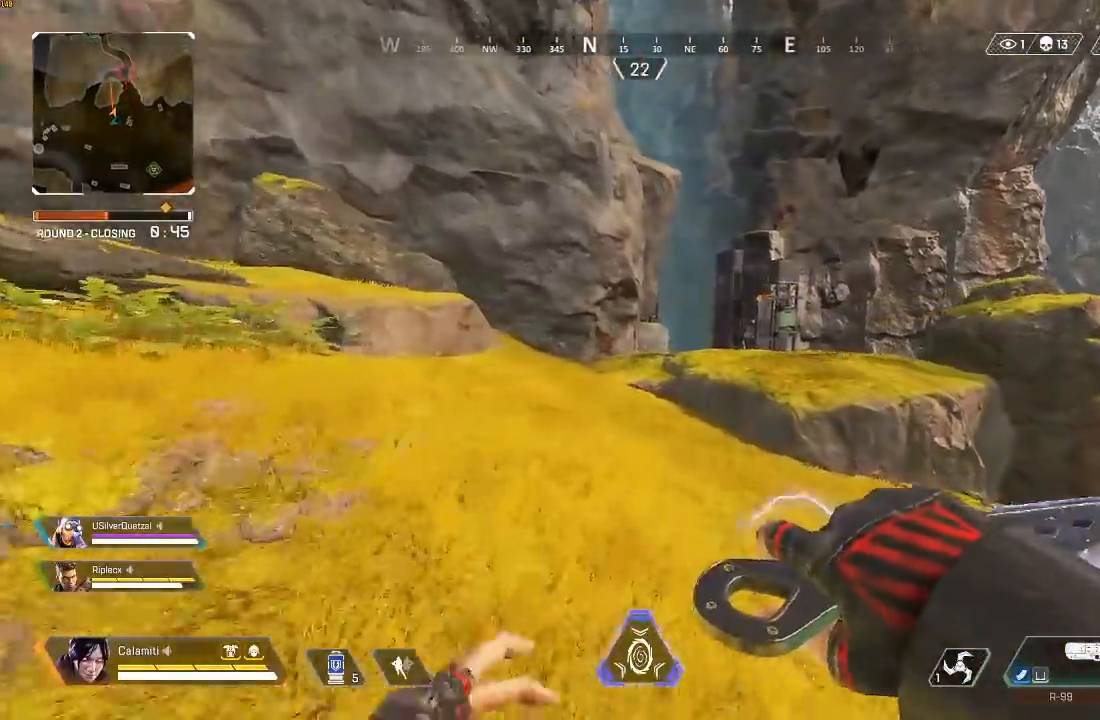
{"buttons": [], "left_stick": "up", "right_stick": "center", "events": [[267, "CIRCLE", "down"], [317, "CIRCLE", "up"], [433, "TRIANGLE", "down"], [500, "TRIANGLE", "up"]]}
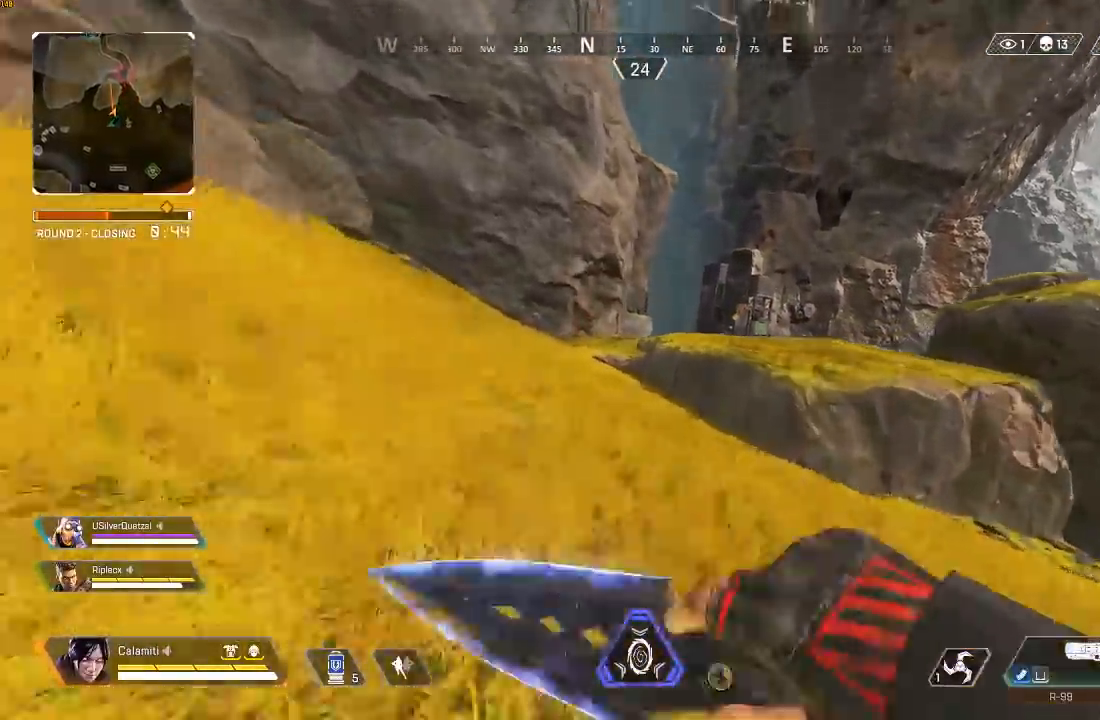
{"buttons": ["L1", "L2"], "left_stick": "up-right", "right_stick": "center", "events": [[117, "CROSS", "down"], [200, "left_stick", "right"], [217, "CROSS", "up"], [417, "left_stick", "up-right"], [467, "L2", "down"], [500, "L1", "down"]]}
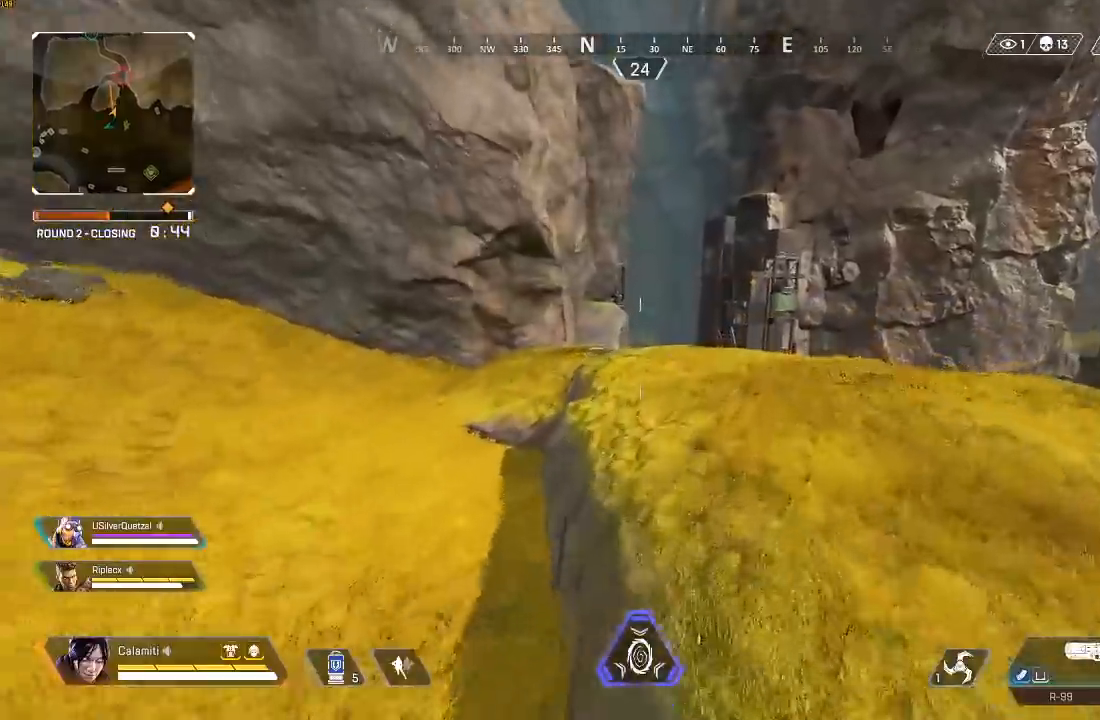
{"buttons": [], "left_stick": "up", "right_stick": "center", "events": [[50, "left_stick", "up"], [67, "L1", "up"], [83, "L2", "up"], [117, "L3", "down"], [167, "TRIANGLE", "down"], [333, "L3", "up"], [383, "TRIANGLE", "up"]]}
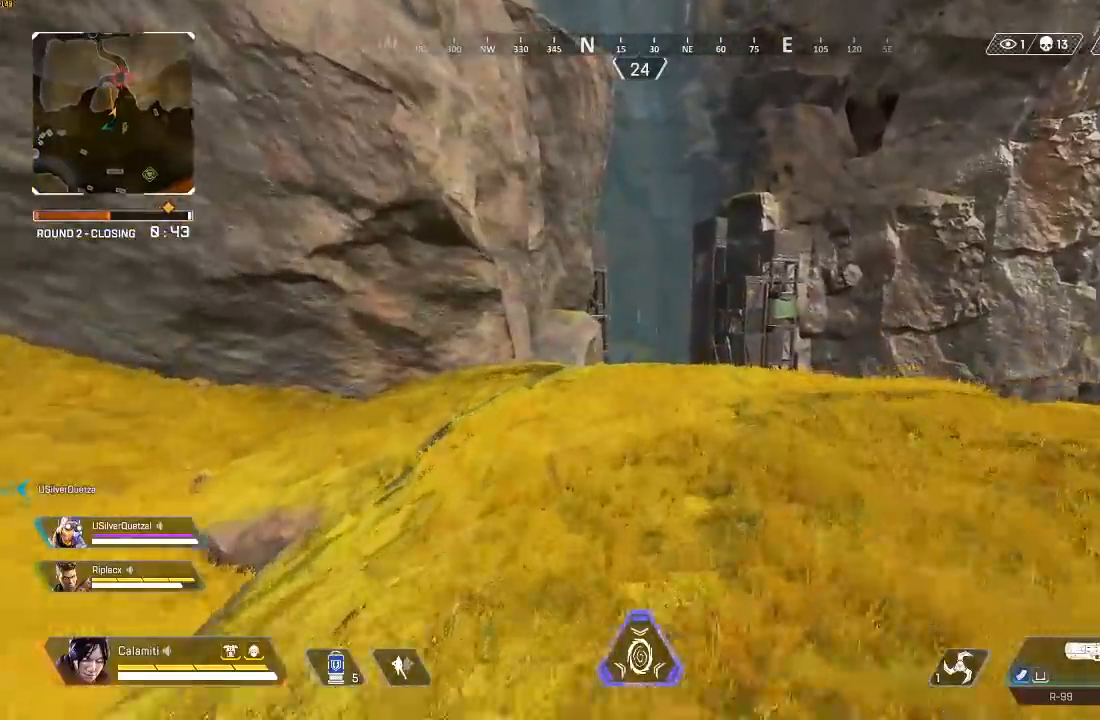
{"buttons": [], "left_stick": "up", "right_stick": "center", "events": []}
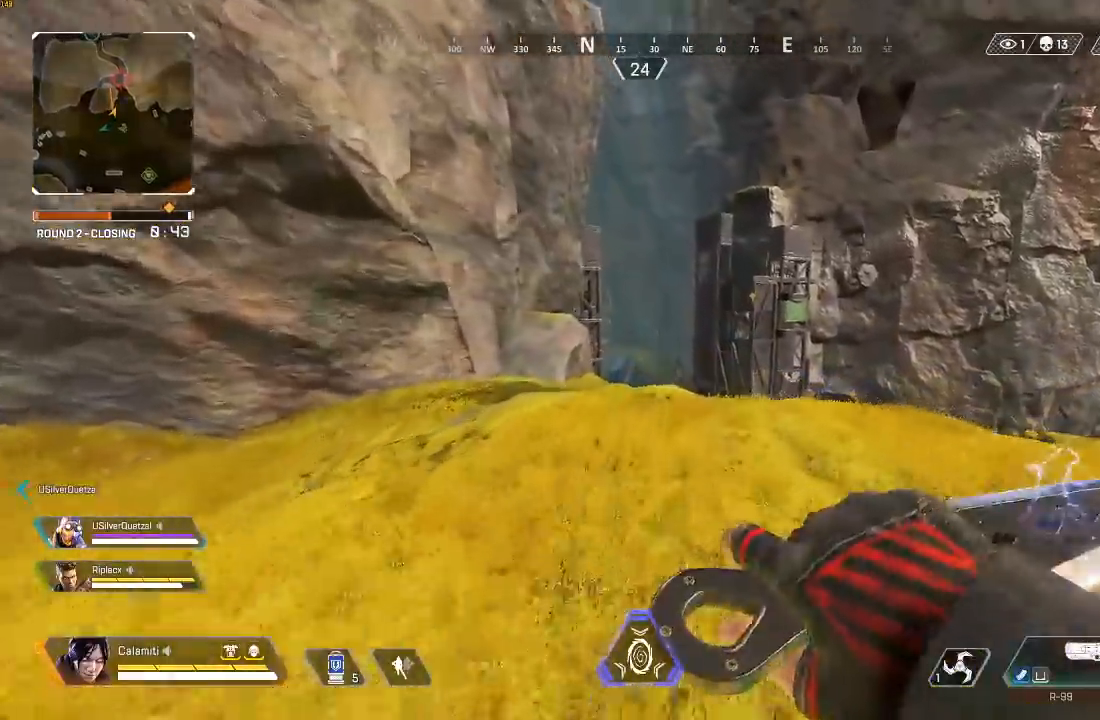
{"buttons": [], "left_stick": "up", "right_stick": "center", "events": []}
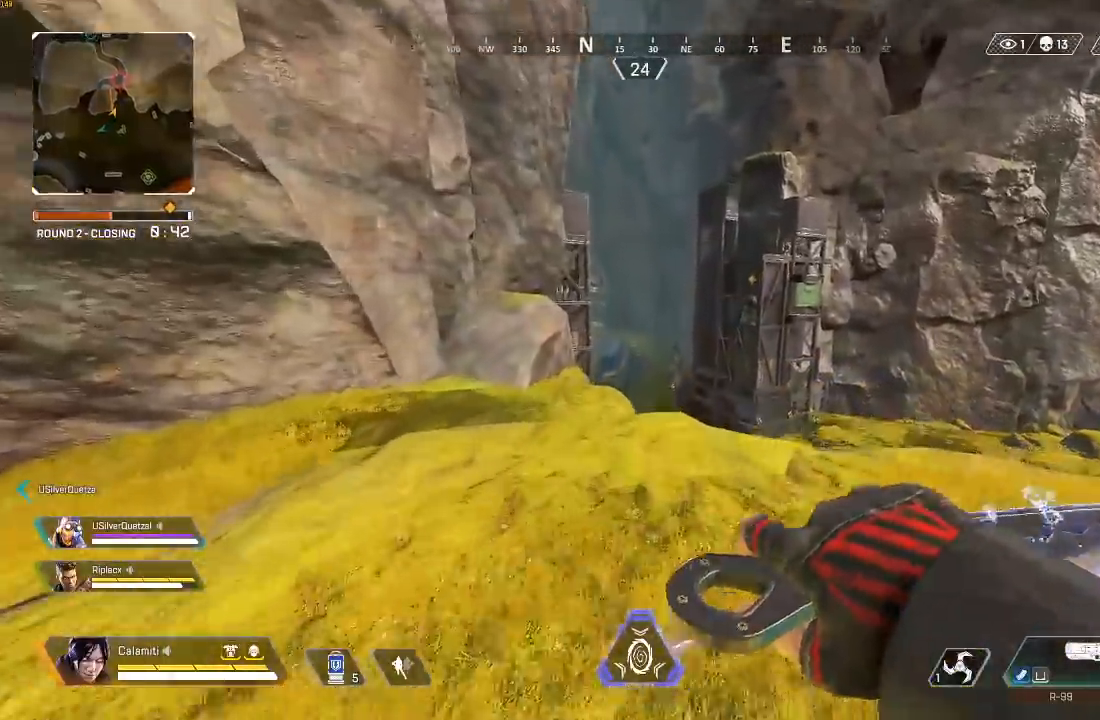
{"buttons": [], "left_stick": "up", "right_stick": "center", "events": []}
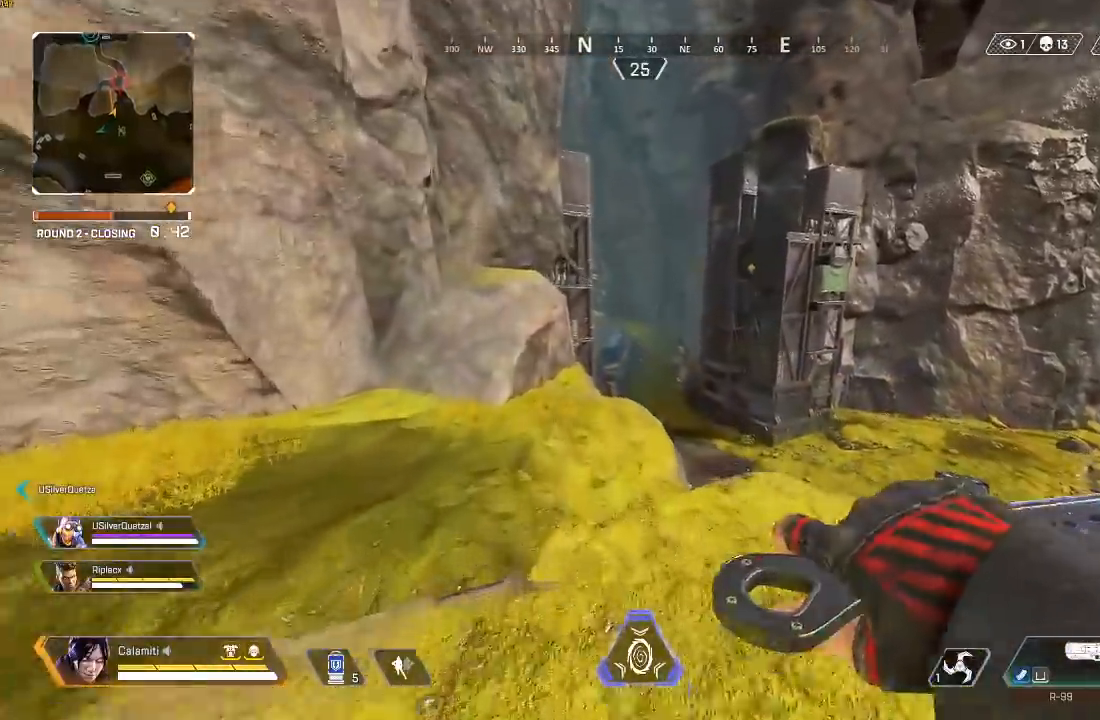
{"buttons": [], "left_stick": "up", "right_stick": "center", "events": []}
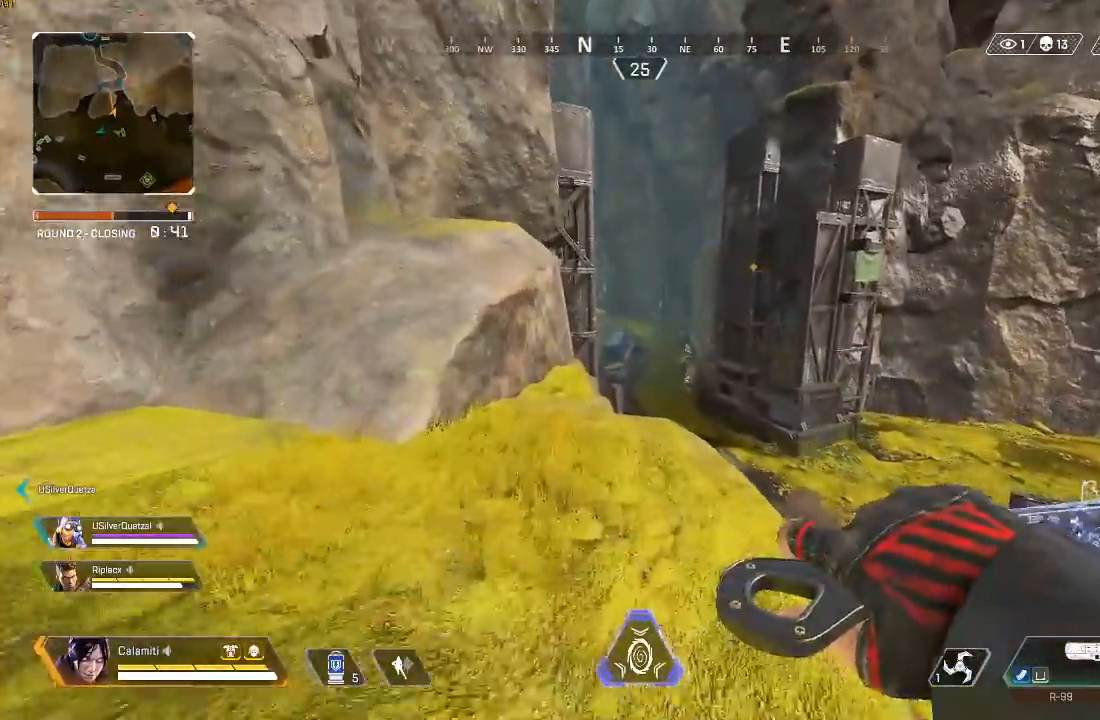
{"buttons": [], "left_stick": "up", "right_stick": "center", "events": []}
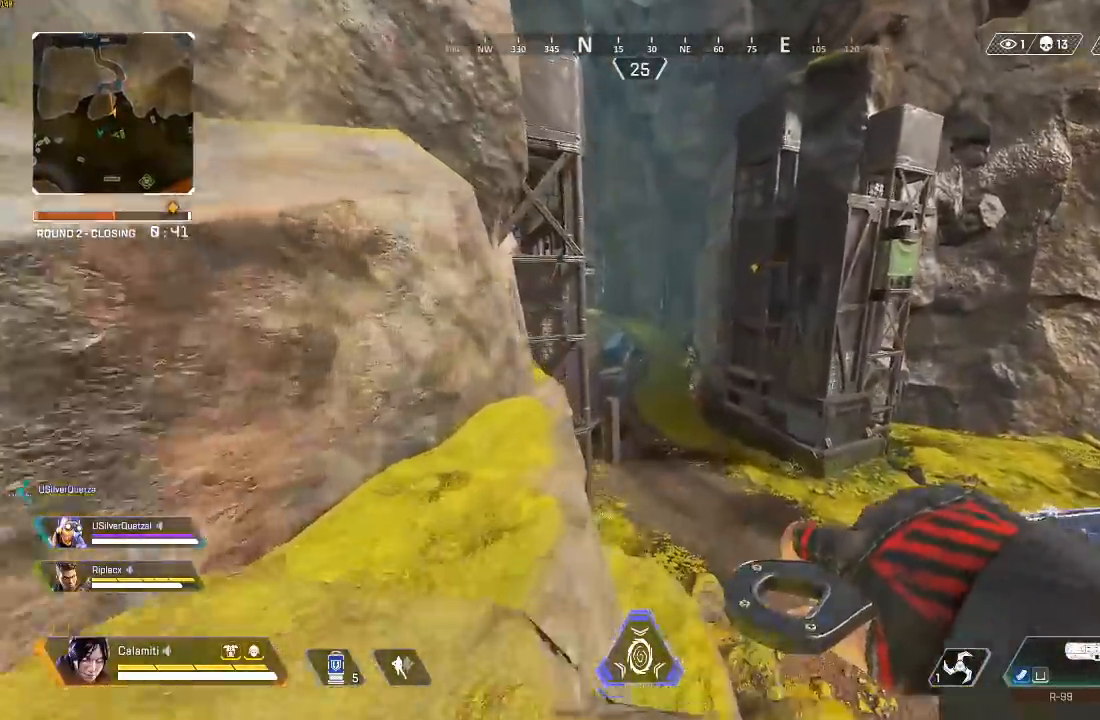
{"buttons": [], "left_stick": "up-left", "right_stick": "center", "events": [[17, "CIRCLE", "down"], [250, "CIRCLE", "up"], [483, "left_stick", "up-left"]]}
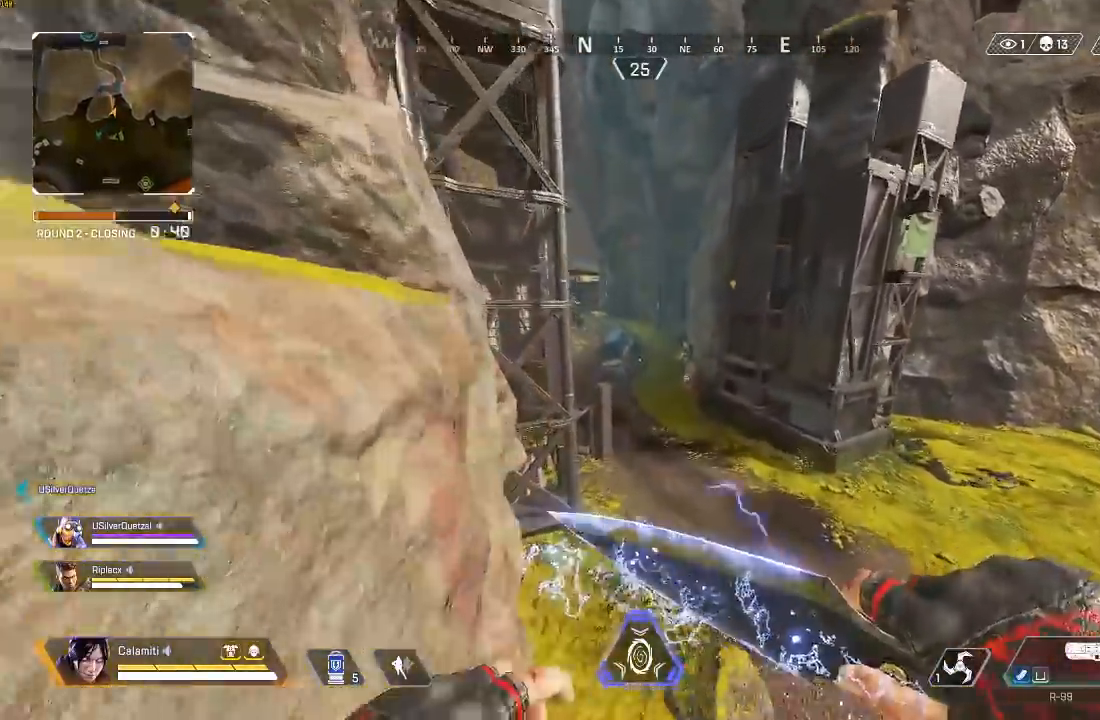
{"buttons": [], "left_stick": "left", "right_stick": "center", "events": [[17, "left_stick", "left"], [100, "L1", "down"], [100, "R1", "down"], [217, "R1", "up"], [233, "L1", "up"]]}
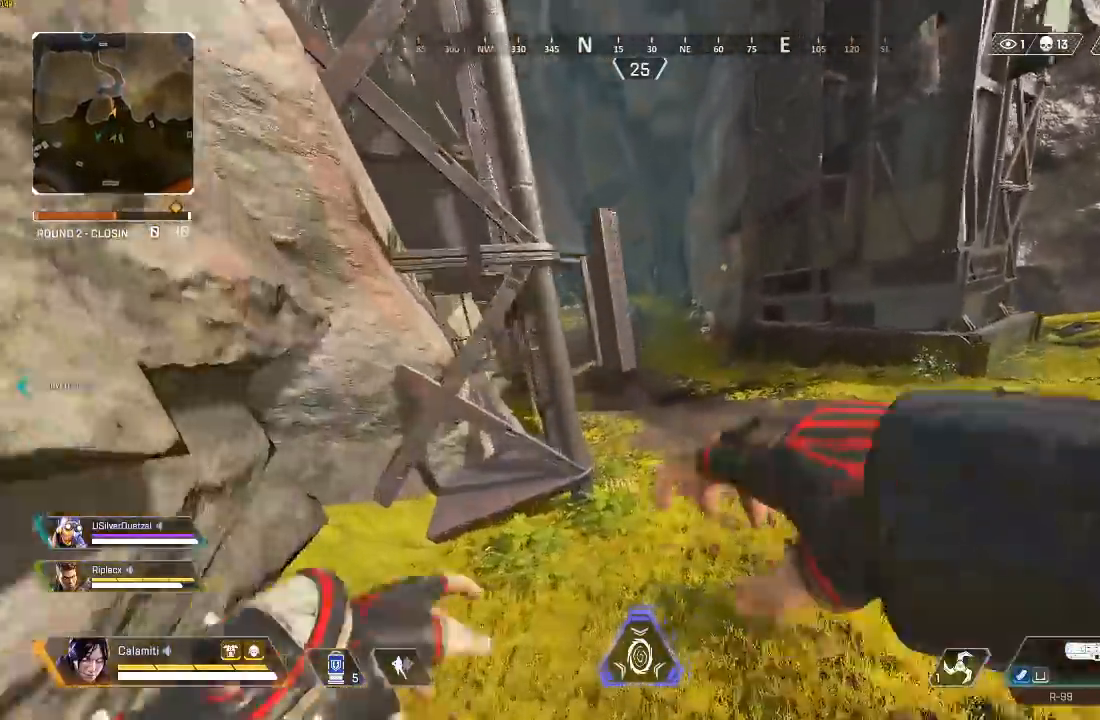
{"buttons": [], "left_stick": "center", "right_stick": "center", "events": [[83, "left_stick", "up"], [150, "L3", "down"], [283, "L3", "up"], [317, "left_stick", "center"]]}
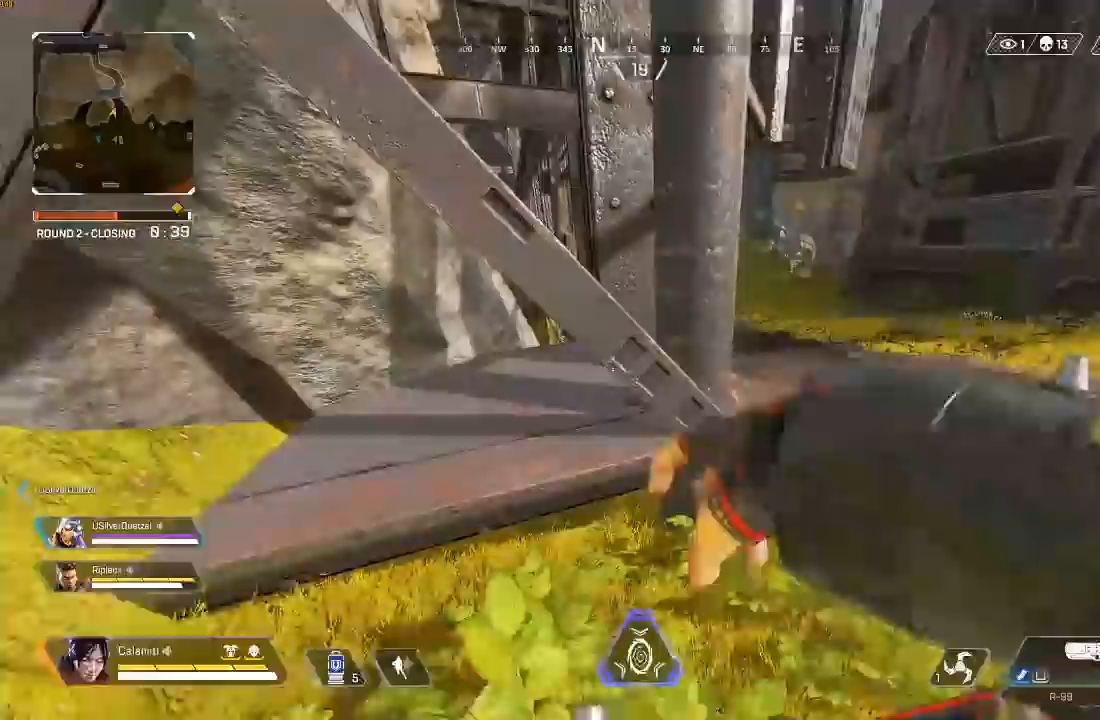
{"buttons": ["CROSS", "L3"], "left_stick": "up-right", "right_stick": "center", "events": [[300, "left_stick", "up-right"], [300, "right_stick", "right"], [367, "L3", "down"], [417, "right_stick", "center"], [467, "CROSS", "down"]]}
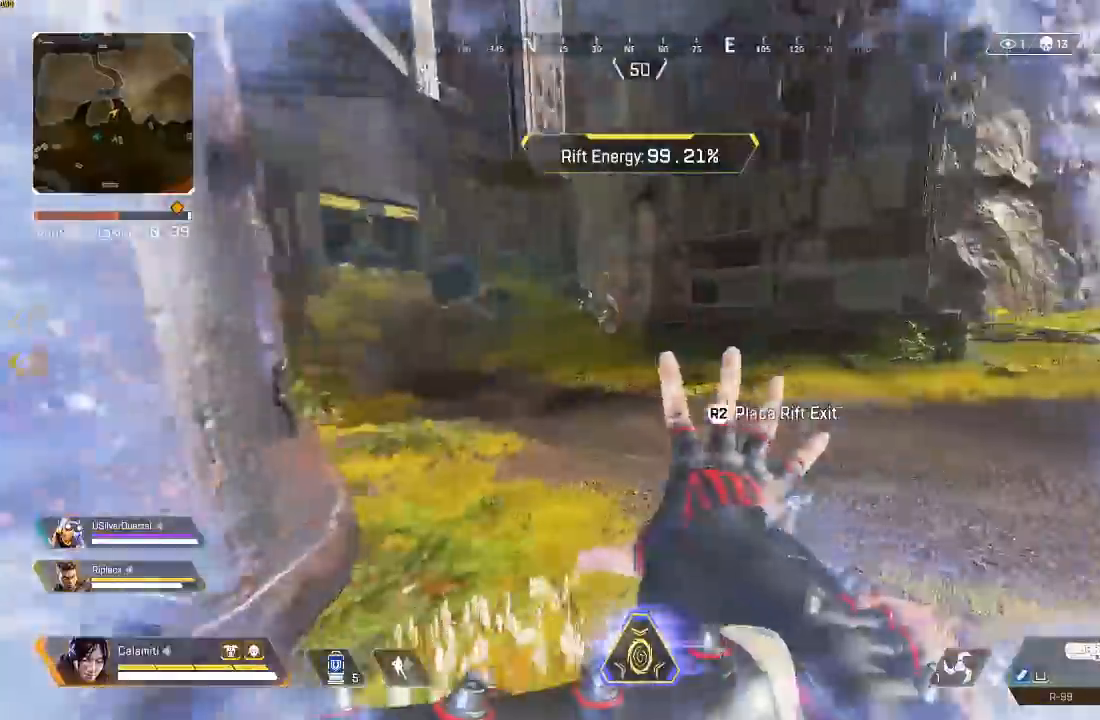
{"buttons": [], "left_stick": "up", "right_stick": "center", "events": [[83, "CROSS", "up"], [133, "L3", "up"], [133, "left_stick", "up"]]}
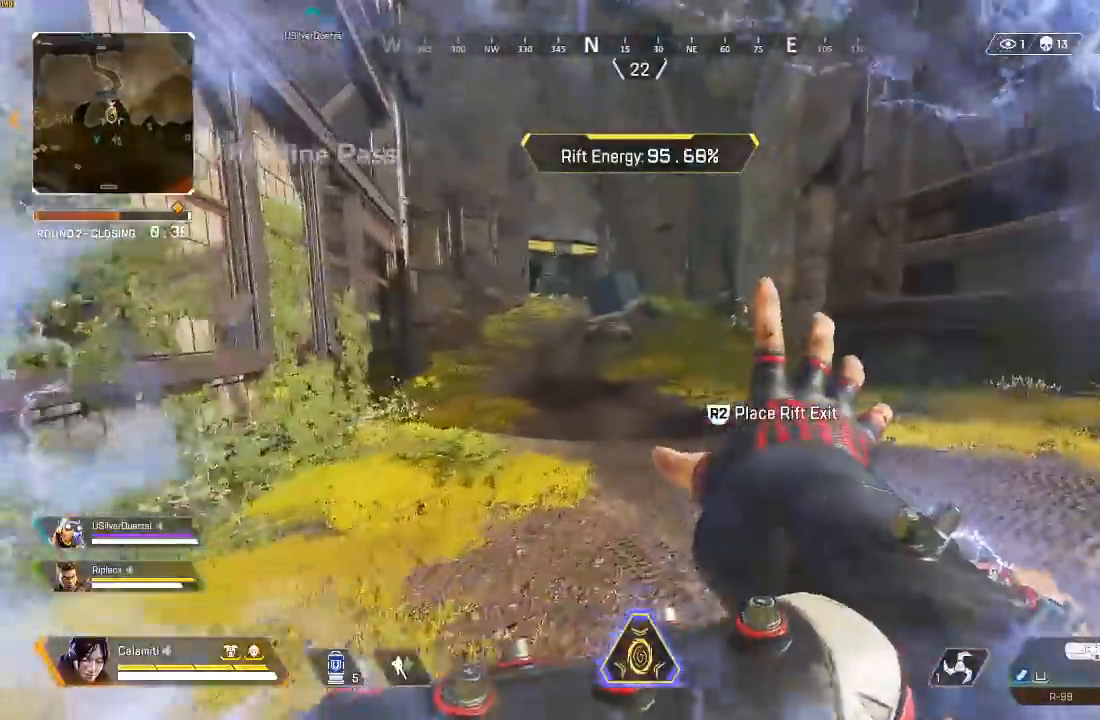
{"buttons": [], "left_stick": "up", "right_stick": "center", "events": []}
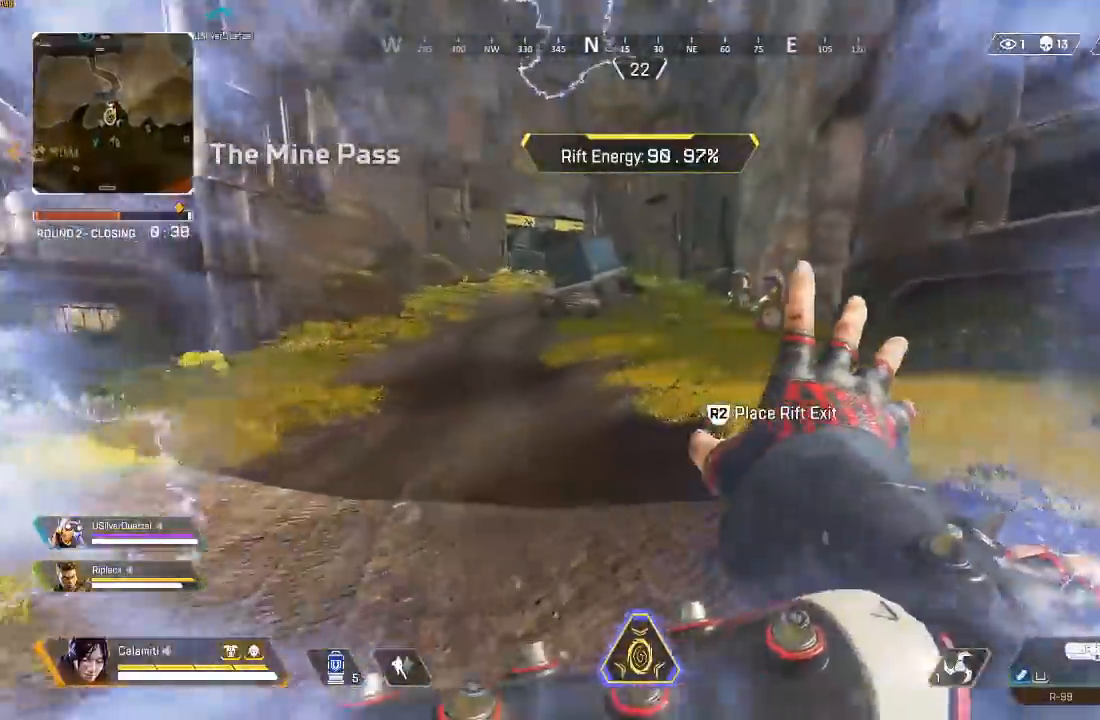
{"buttons": ["CIRCLE"], "left_stick": "up", "right_stick": "center", "events": [[283, "CIRCLE", "down"]]}
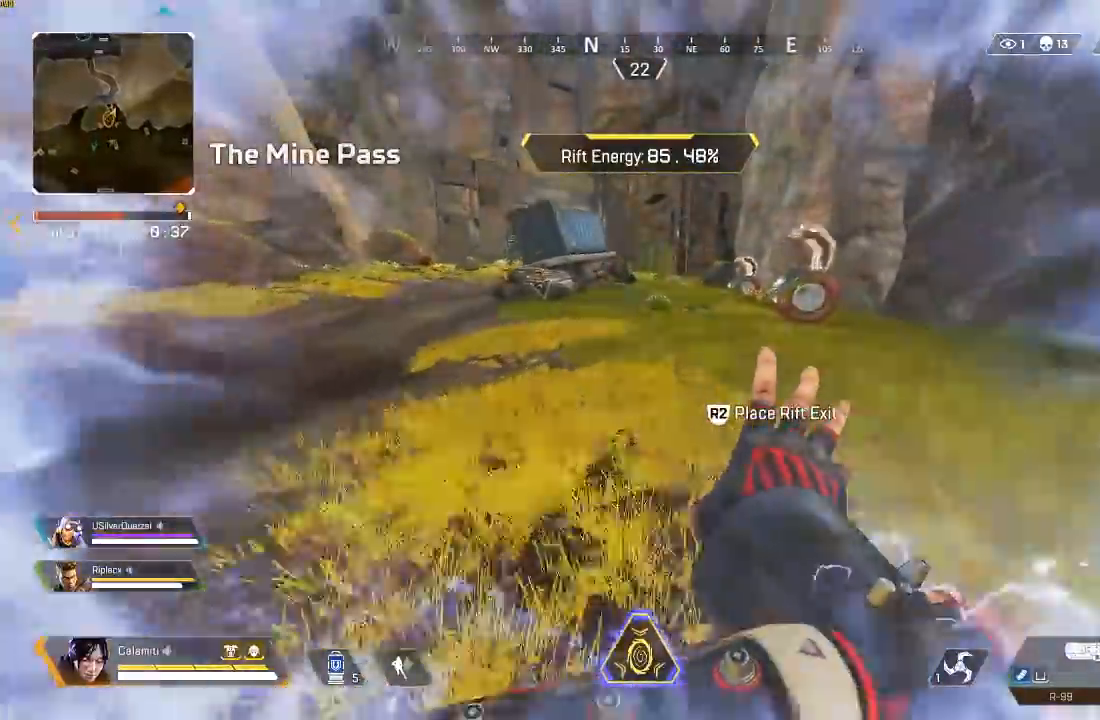
{"buttons": ["L3"], "left_stick": "up", "right_stick": "center"}
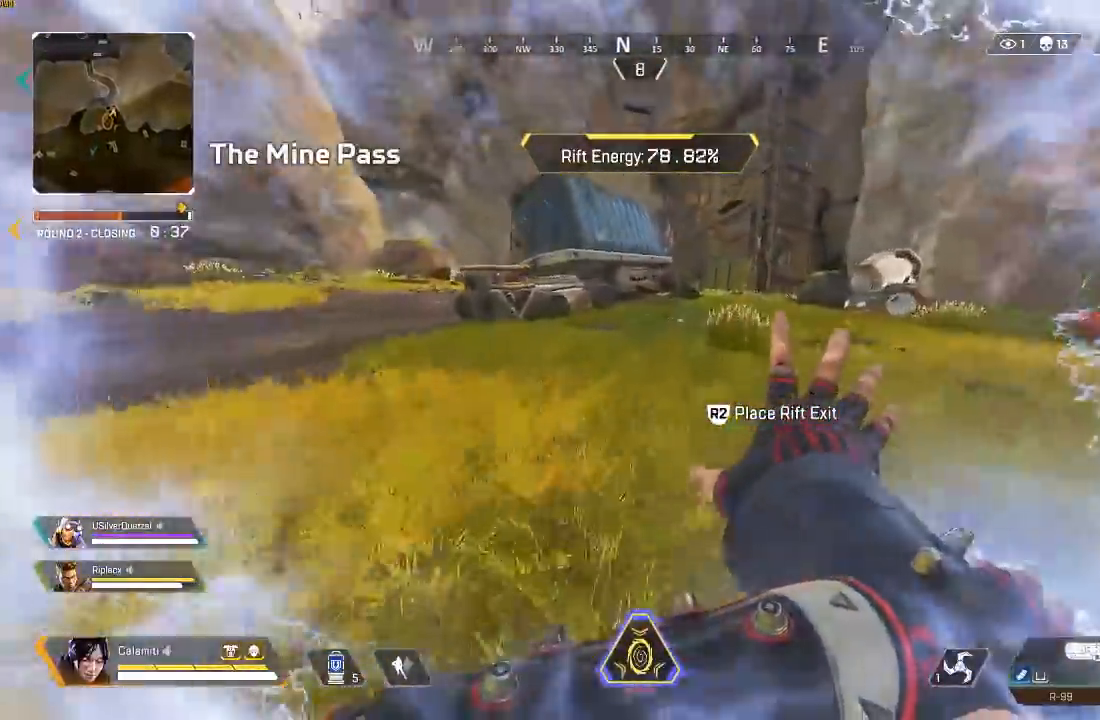
{"buttons": [], "left_stick": "up", "right_stick": "center", "events": [[33, "L3", "up"]]}
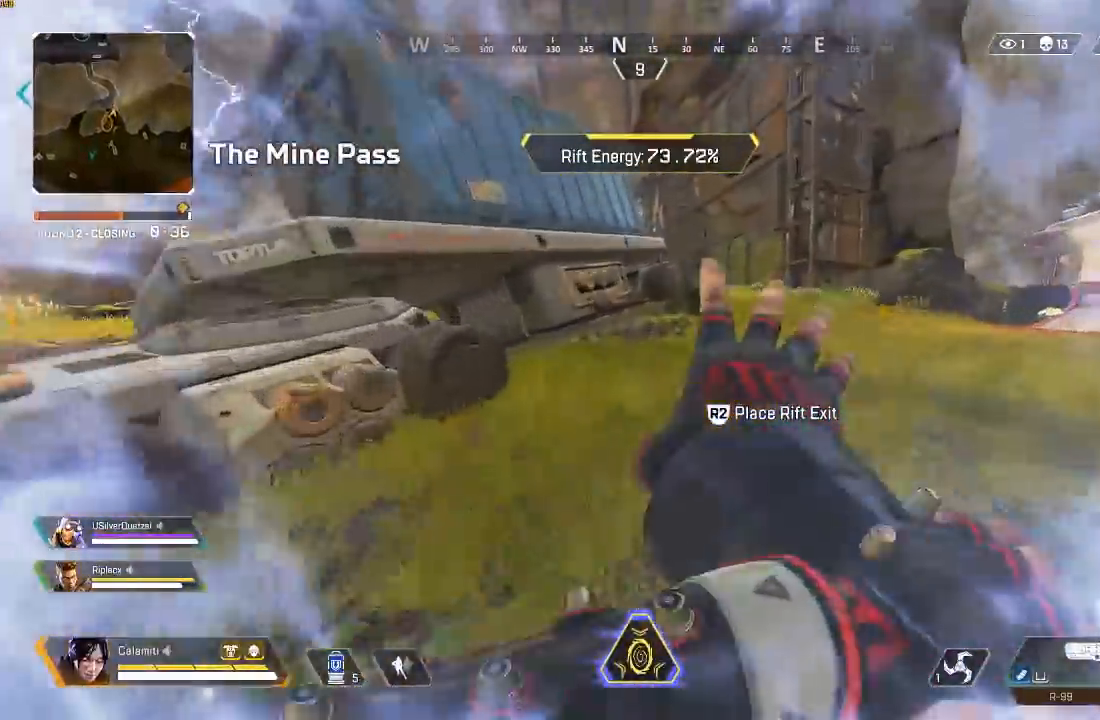
{"buttons": [], "left_stick": "up", "right_stick": "center", "events": []}
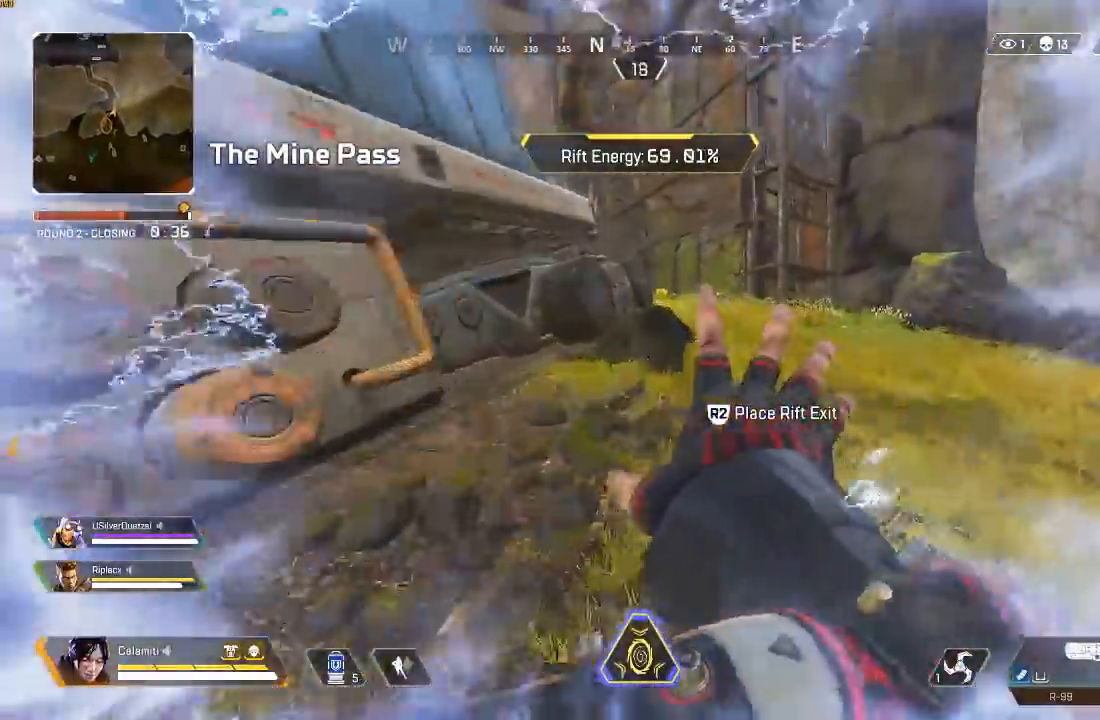
{"buttons": [], "left_stick": "up", "right_stick": "center", "events": []}
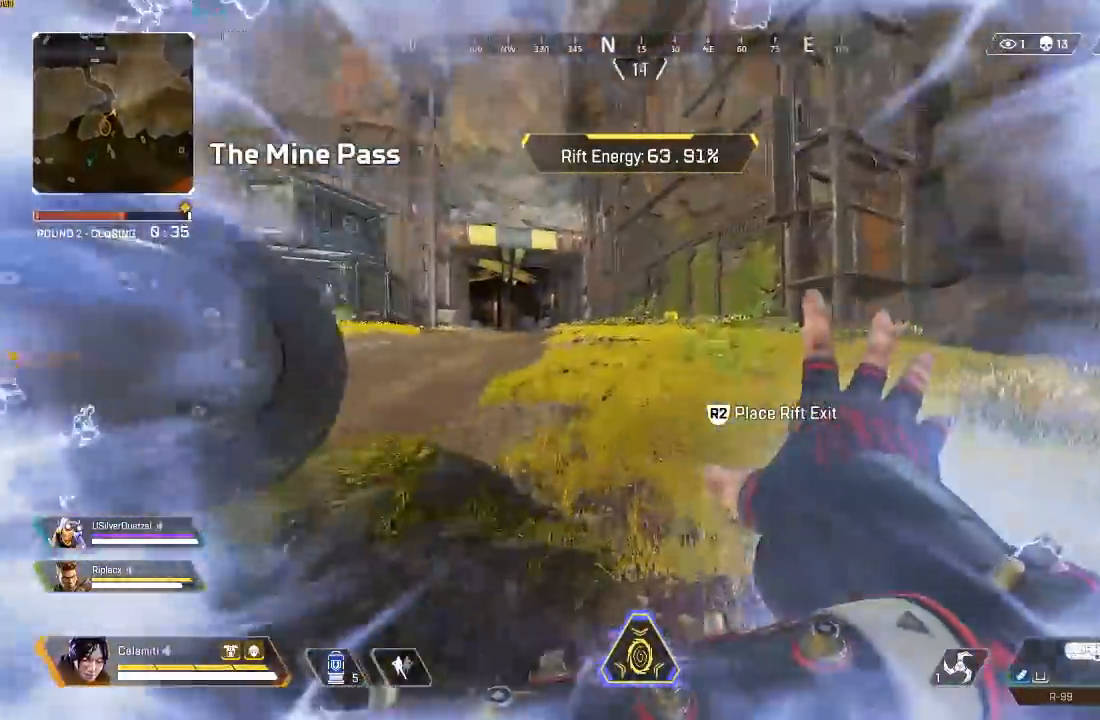
{"buttons": [], "left_stick": "up", "right_stick": "center", "events": [[67, "L1", "down"], [183, "L1", "up"]]}
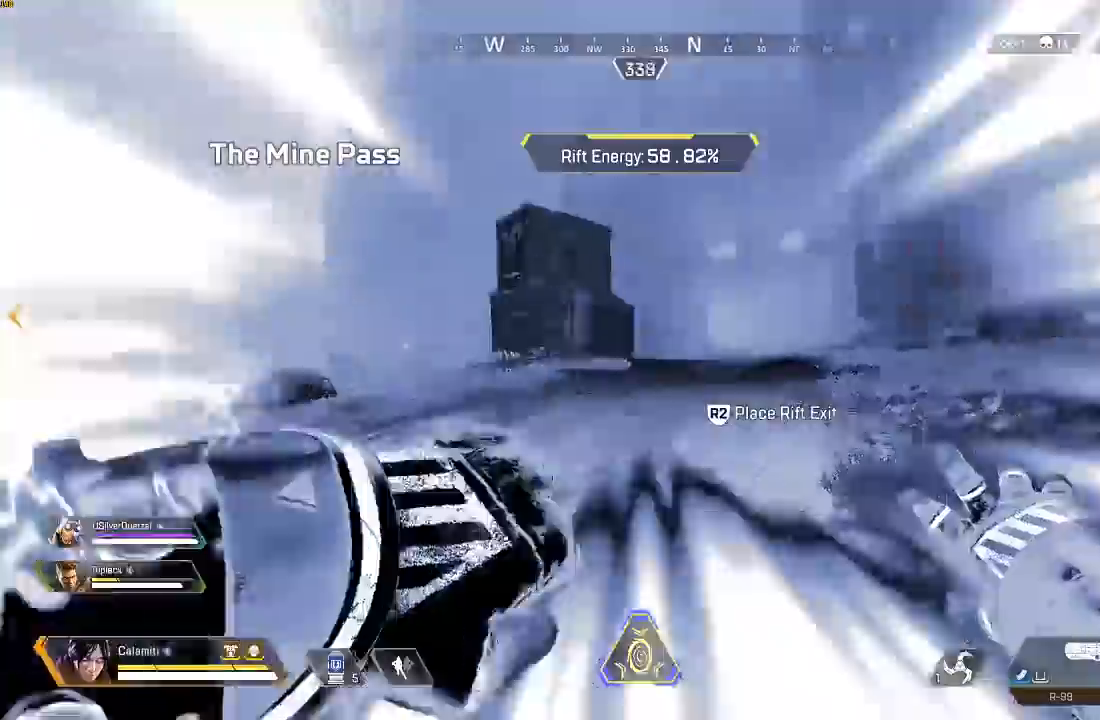
{"buttons": [], "left_stick": "up", "right_stick": "center", "events": []}
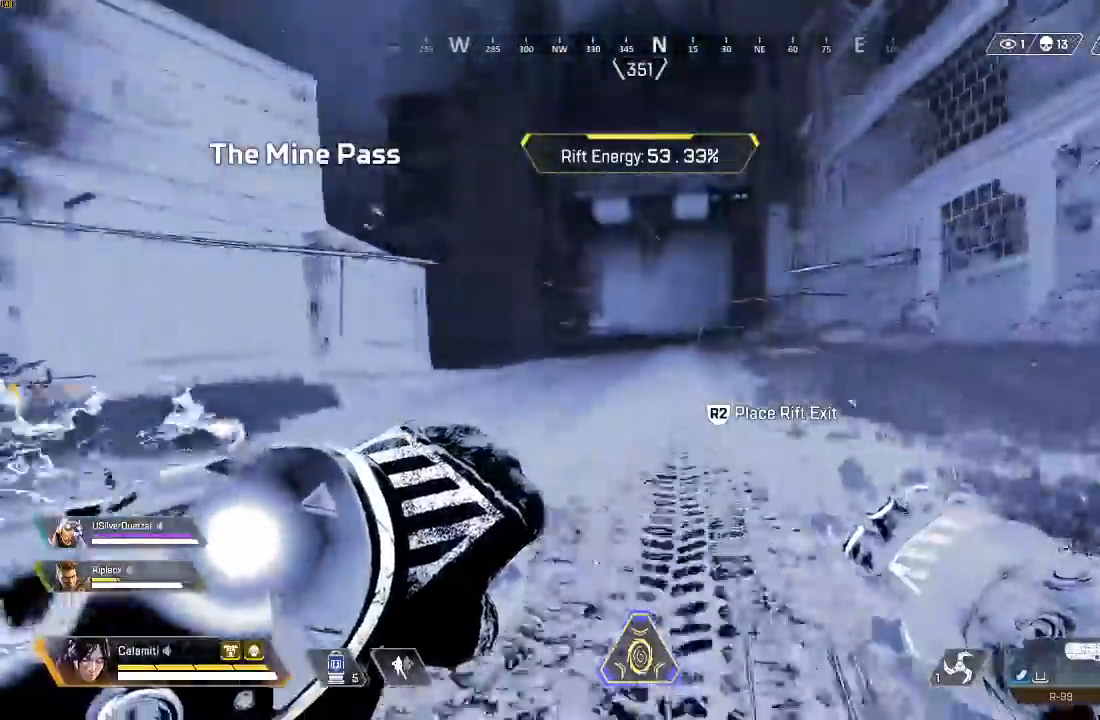
{"buttons": [], "left_stick": "up", "right_stick": "center", "events": []}
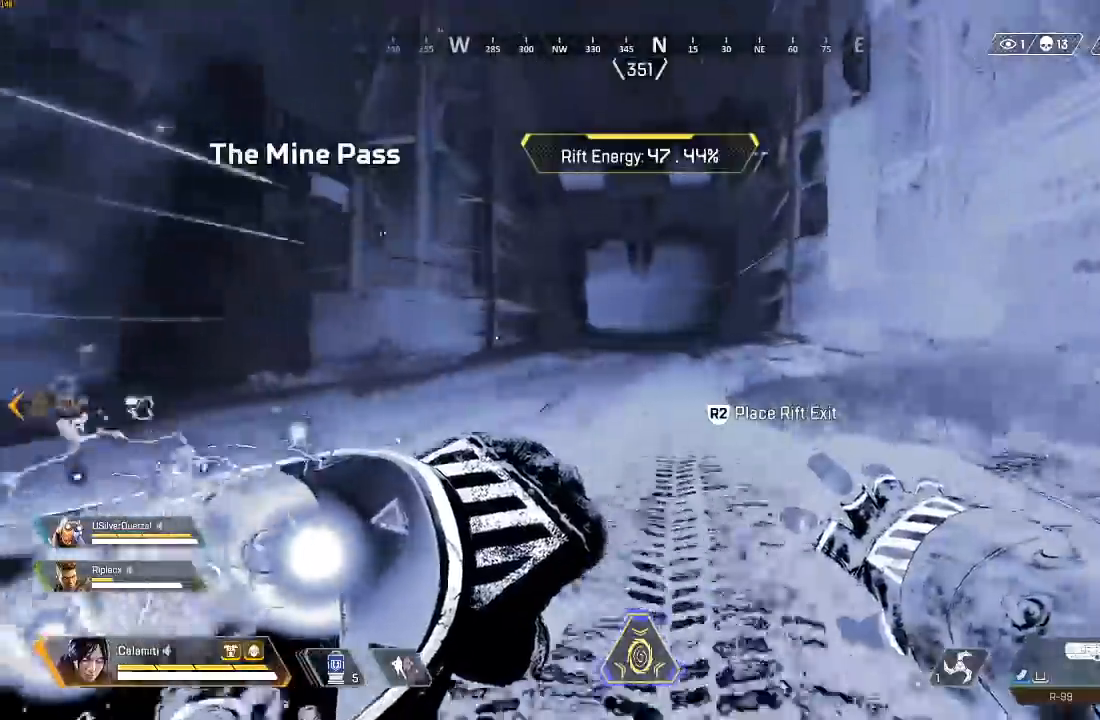
{"buttons": [], "left_stick": "up", "right_stick": "center", "events": []}
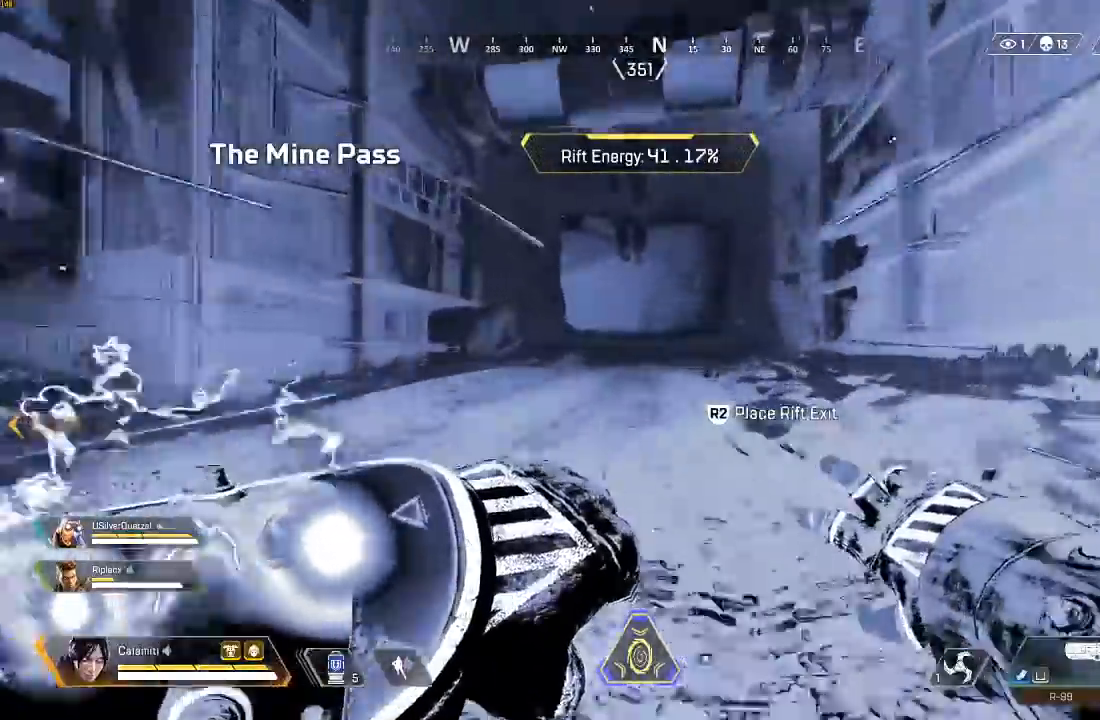
{"buttons": [], "left_stick": "up", "right_stick": "center", "events": []}
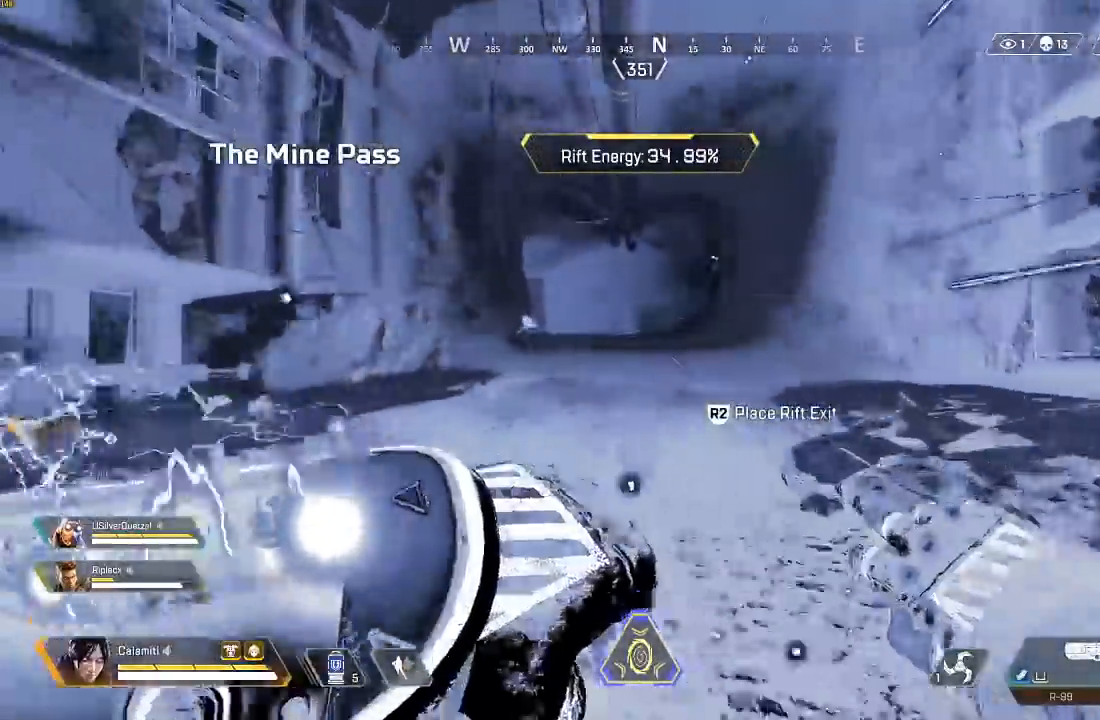
{"buttons": ["CROSS"], "left_stick": "up-left", "right_stick": "center", "events": [[200, "CIRCLE", "down"], [483, "CIRCLE", "up"], [483, "CROSS", "down"], [483, "left_stick", "up-left"]]}
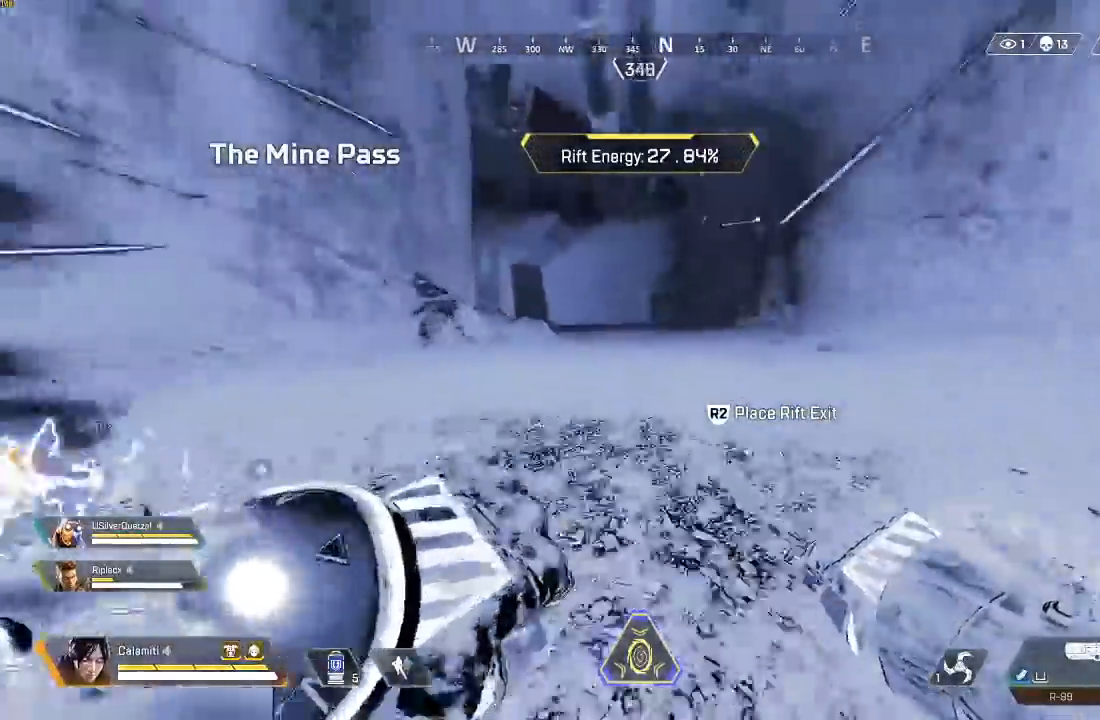
{"buttons": ["CROSS", "L3"], "left_stick": "up", "right_stick": "center", "events": [[33, "left_stick", "left"], [50, "CROSS", "up"], [133, "CROSS", "down"], [350, "left_stick", "up"], [400, "L3", "down"]]}
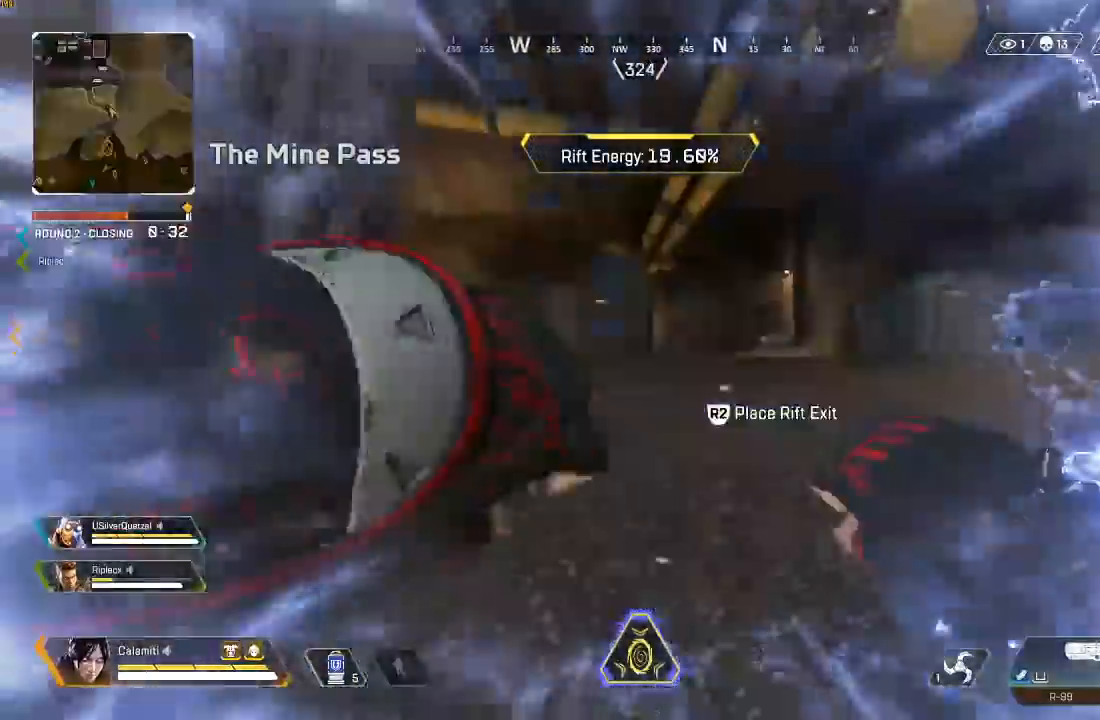
{"buttons": [], "left_stick": "up", "right_stick": "left", "events": [[67, "L3", "up"], [133, "right_stick", "left"], [150, "L3", "down"], [233, "right_stick", "center"], [417, "right_stick", "left"], [450, "CROSS", "up"], [500, "L3", "up"]]}
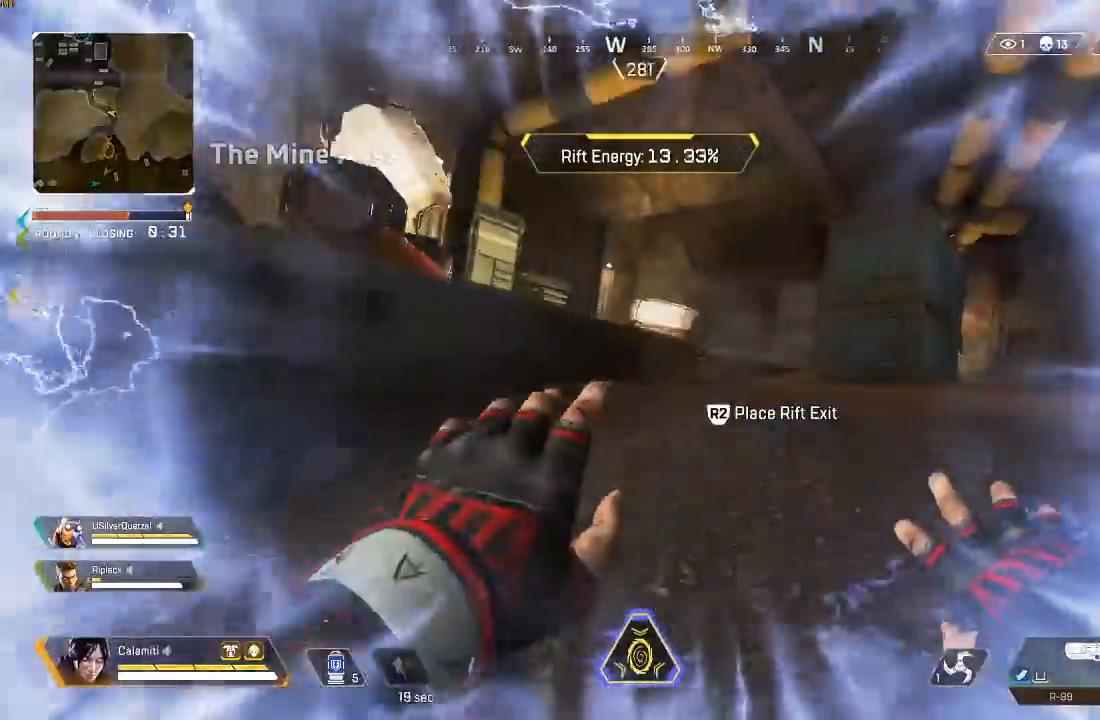
{"buttons": [], "left_stick": "up", "right_stick": "center", "events": [[33, "right_stick", "center"], [117, "L3", "down"], [167, "right_stick", "left"], [233, "right_stick", "center"], [417, "L3", "up"]]}